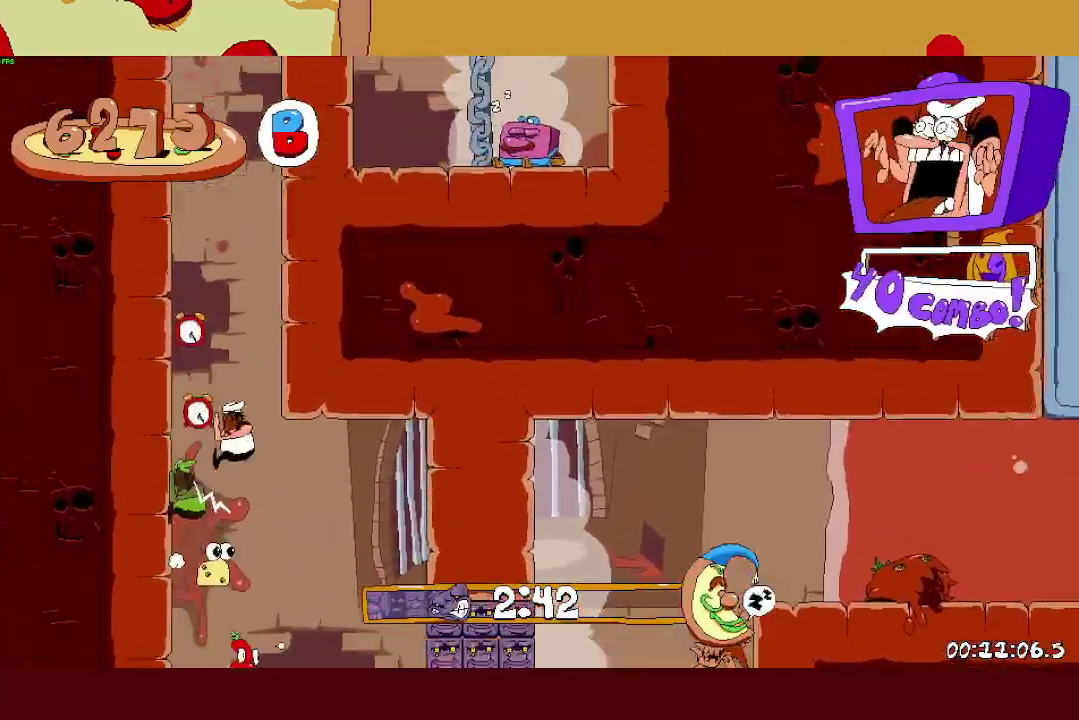
Gameplay with a controller (PlayStation layout); each line is a JSON object with the inputs held at the frame after it. "events" lists button and stick changes between this image and that frame as [ms after this image, input, new state], when the widget could be followed in between. Not read: R3 right_stick.
{"buttons": ["R2"], "left_stick": "right", "events": [[150, "CROSS", "up"]]}
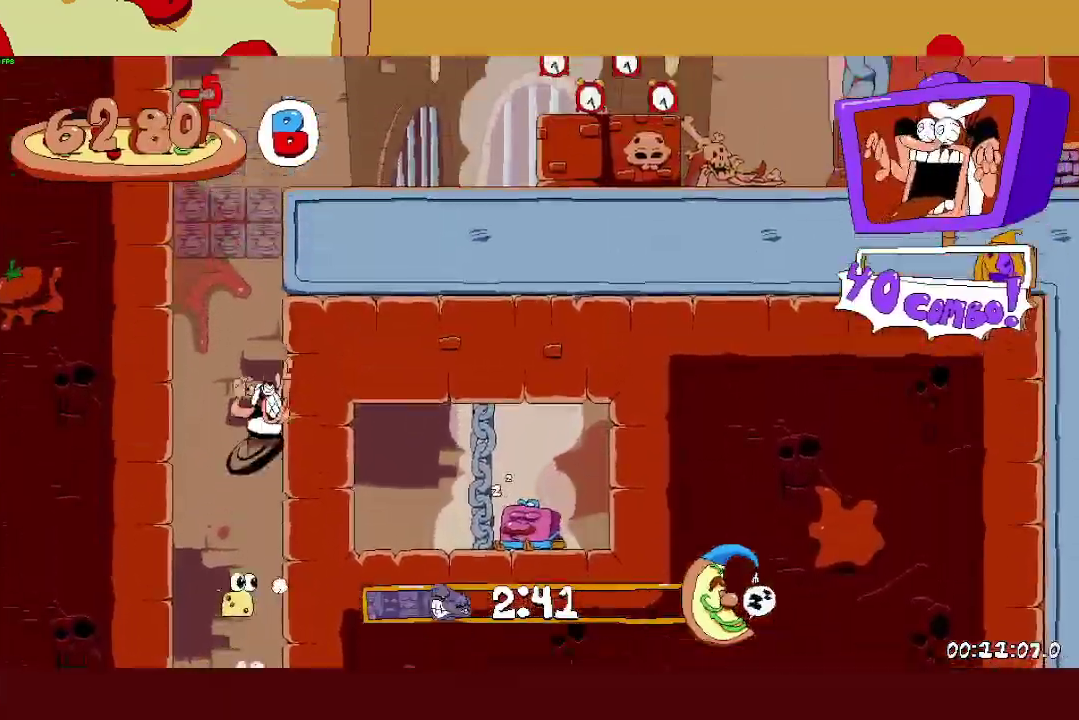
{"buttons": ["CROSS", "R2"], "left_stick": "right", "events": [[433, "CROSS", "down"]]}
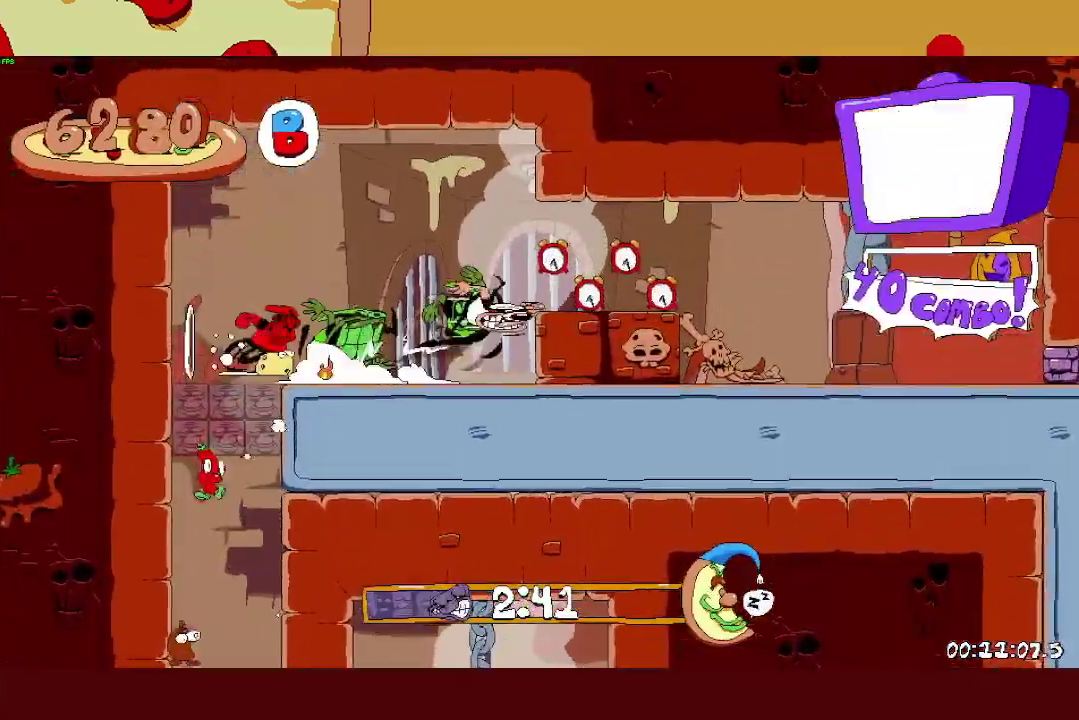
{"buttons": ["L1", "R2"], "left_stick": "right", "events": [[67, "CROSS", "up"], [267, "L1", "down"]]}
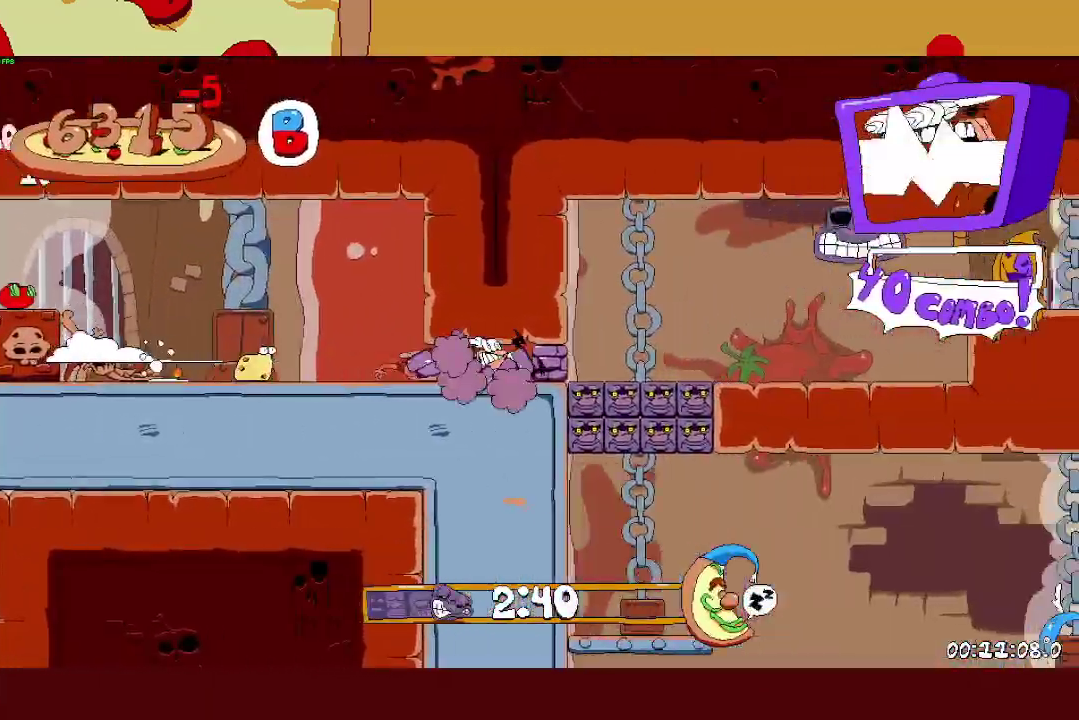
{"buttons": ["R2"], "left_stick": "right", "events": [[83, "L1", "up"], [100, "CROSS", "down"], [483, "CROSS", "up"]]}
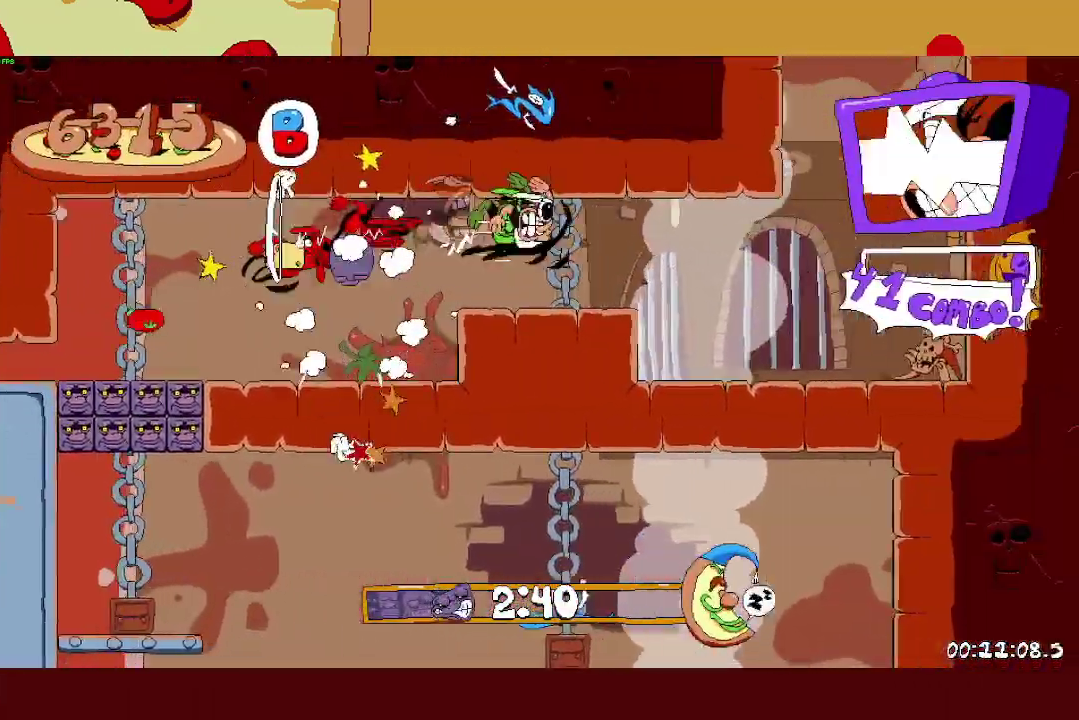
{"buttons": ["R2"], "left_stick": "right", "events": []}
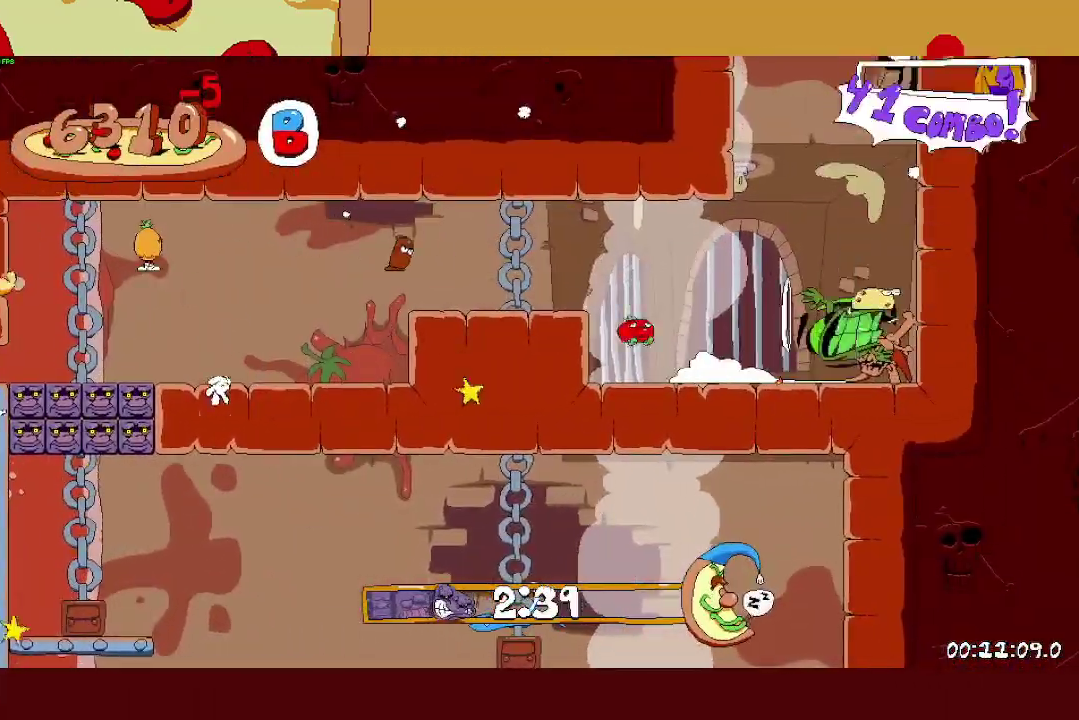
{"buttons": ["R2"], "left_stick": "left", "events": [[117, "CROSS", "down"], [133, "left_stick", "left"], [333, "CROSS", "up"]]}
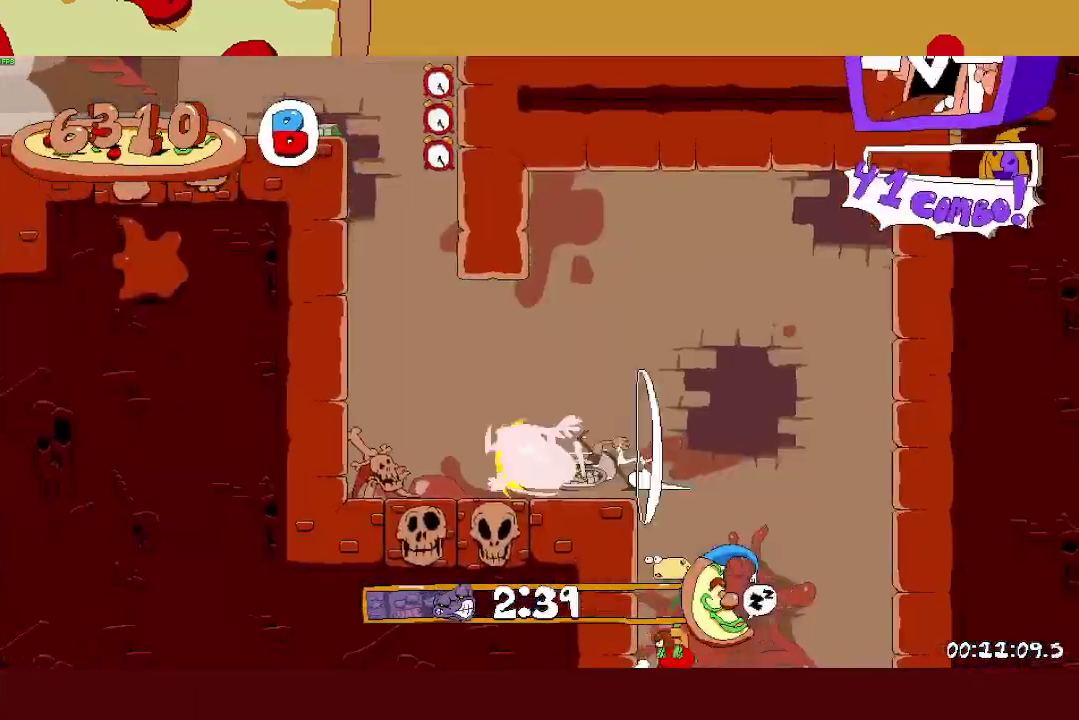
{"buttons": ["R2"], "left_stick": "right", "events": [[233, "left_stick", "right"], [250, "CROSS", "down"], [467, "CROSS", "up"]]}
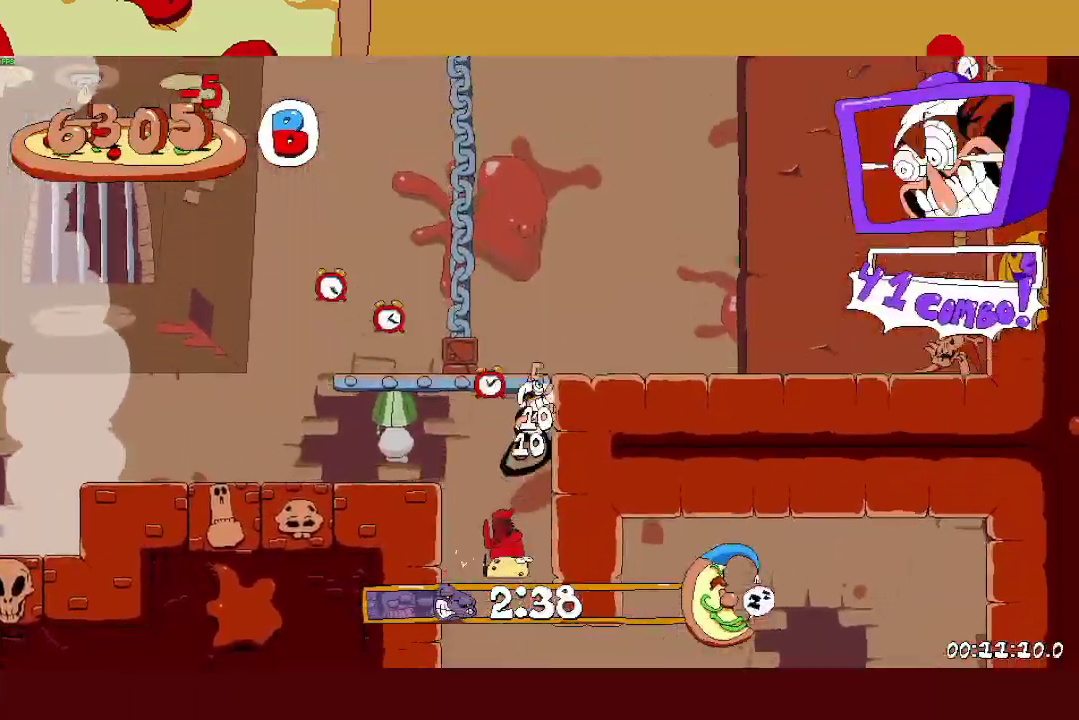
{"buttons": ["CROSS", "R2"], "left_stick": "right", "events": [[267, "CROSS", "down"]]}
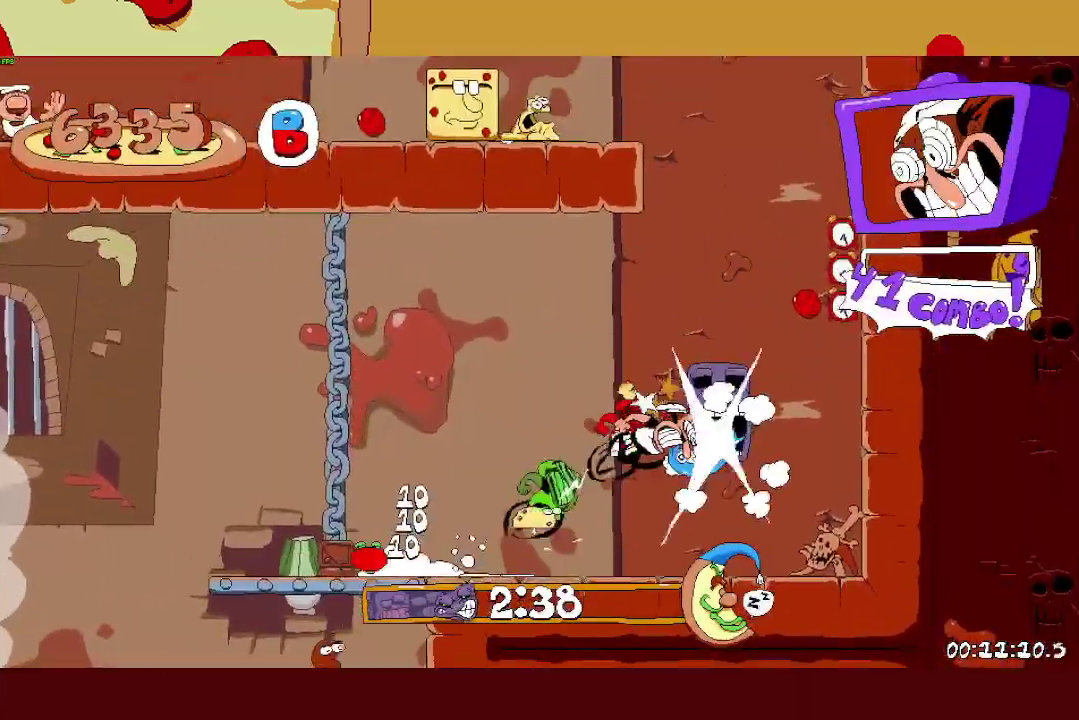
{"buttons": ["CROSS", "R2"], "left_stick": "left", "events": [[183, "CROSS", "up"], [283, "CROSS", "down"], [283, "left_stick", "left"]]}
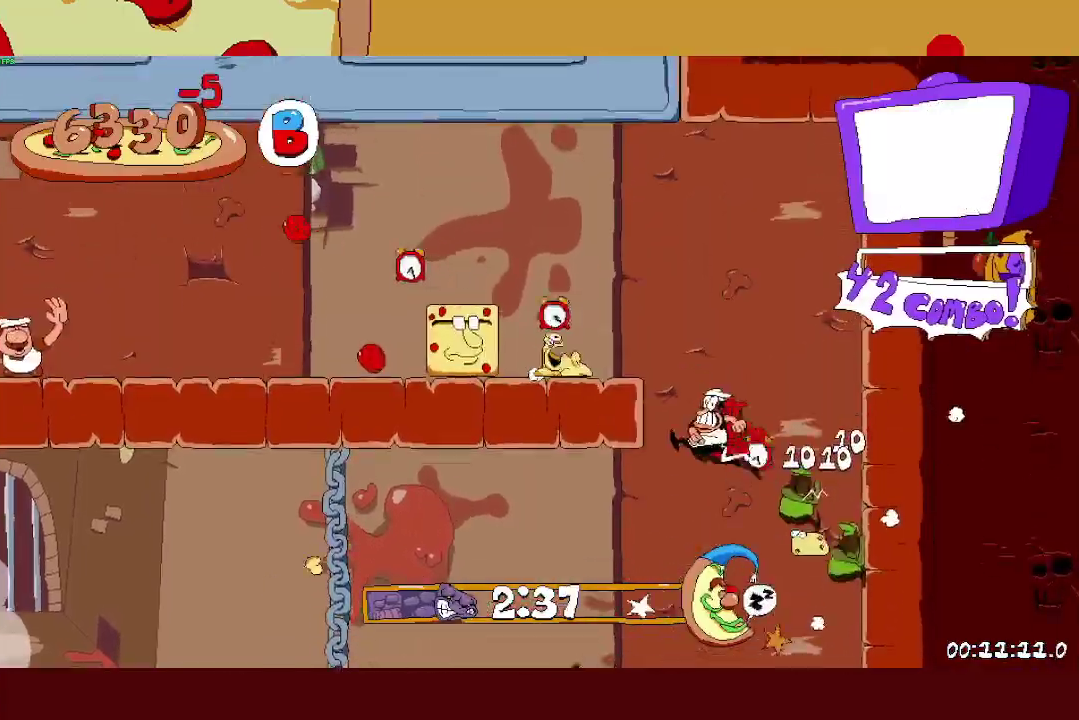
{"buttons": ["R2"], "left_stick": "left", "events": [[100, "CROSS", "up"]]}
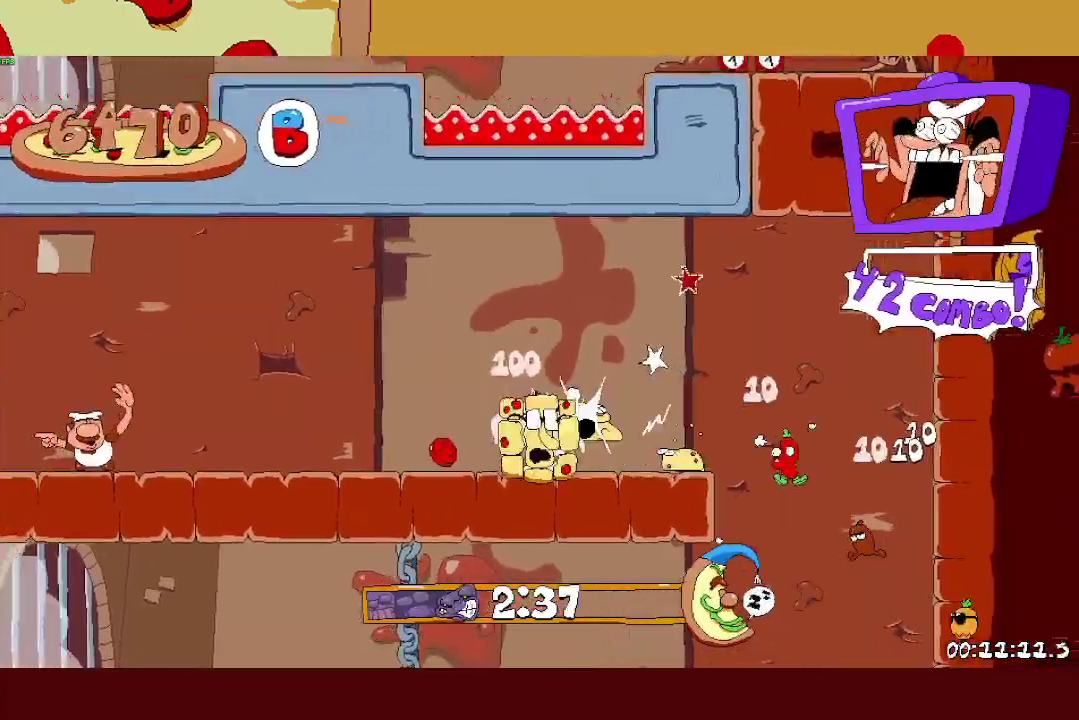
{"buttons": ["R2"], "left_stick": "left", "events": []}
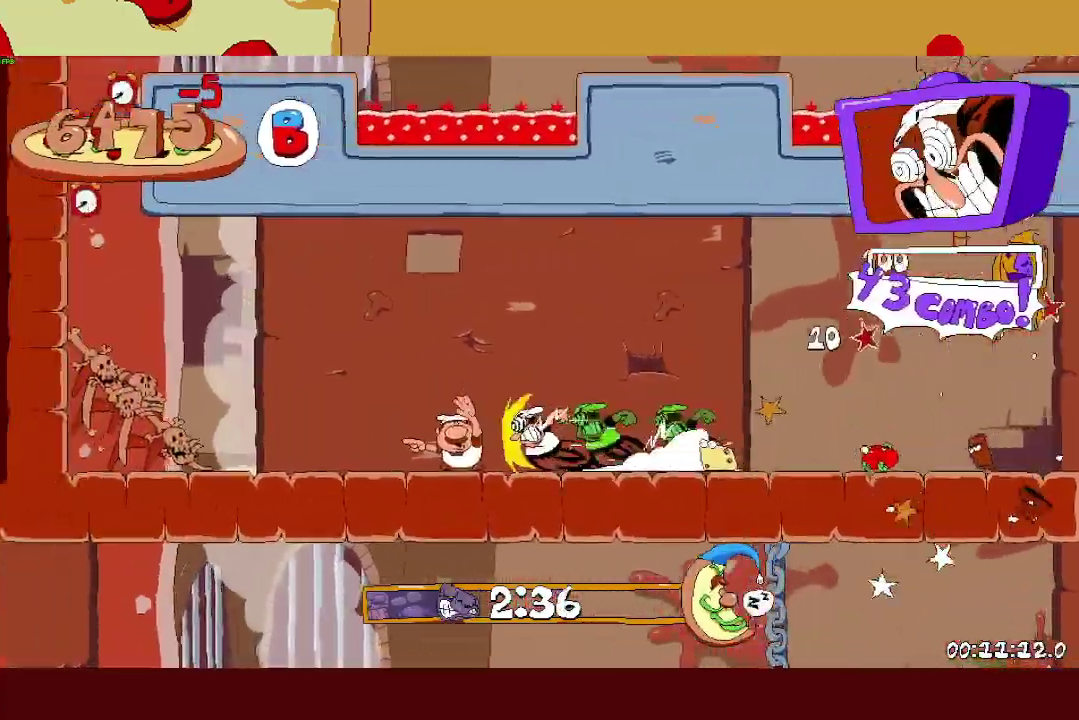
{"buttons": ["CROSS", "R2"], "left_stick": "left", "events": [[200, "CROSS", "down"]]}
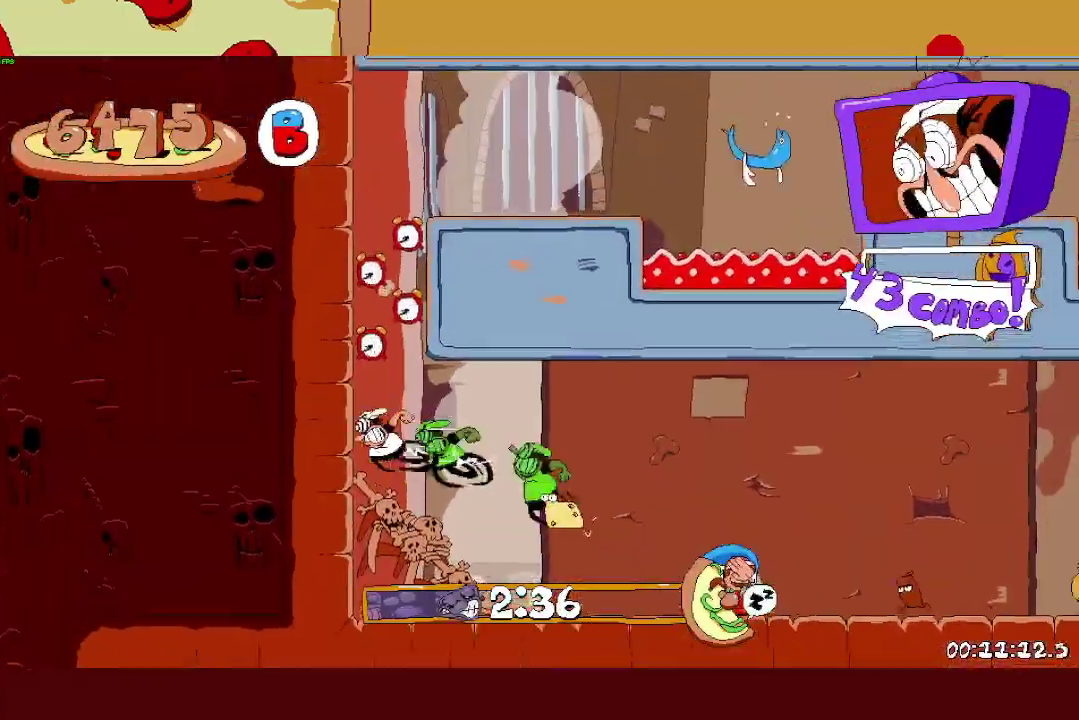
{"buttons": ["R2"], "left_stick": "right", "events": [[17, "CROSS", "up"], [133, "CROSS", "down"], [133, "left_stick", "right"], [317, "CROSS", "up"]]}
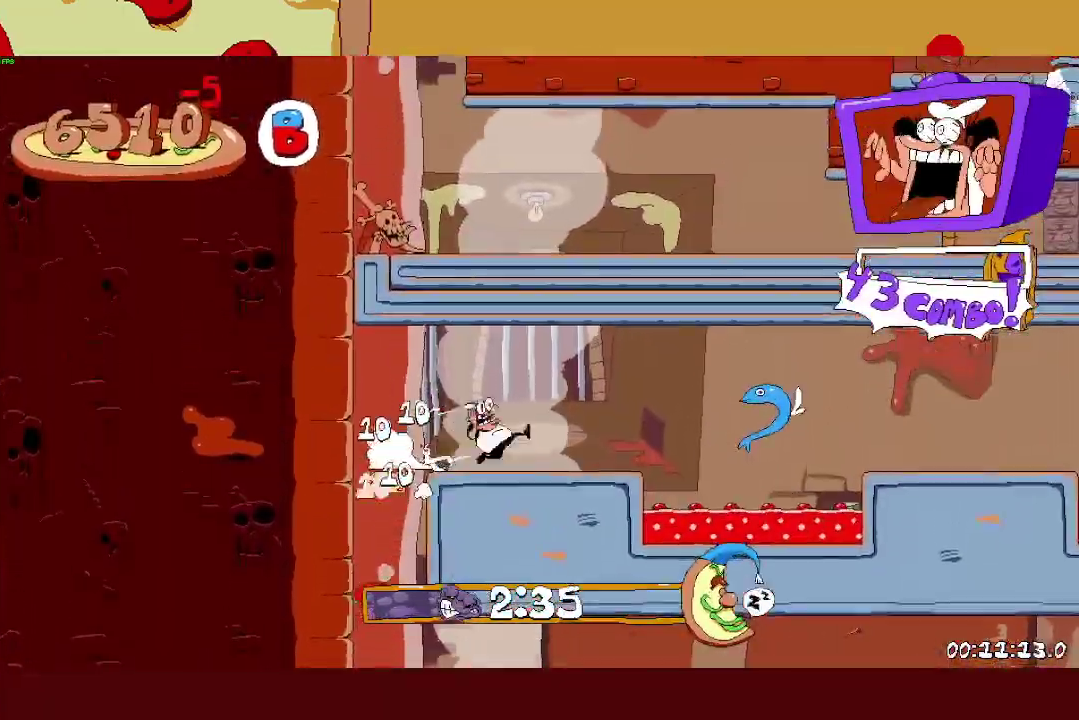
{"buttons": ["R2"], "left_stick": "right", "events": [[83, "CROSS", "down"], [400, "CROSS", "up"]]}
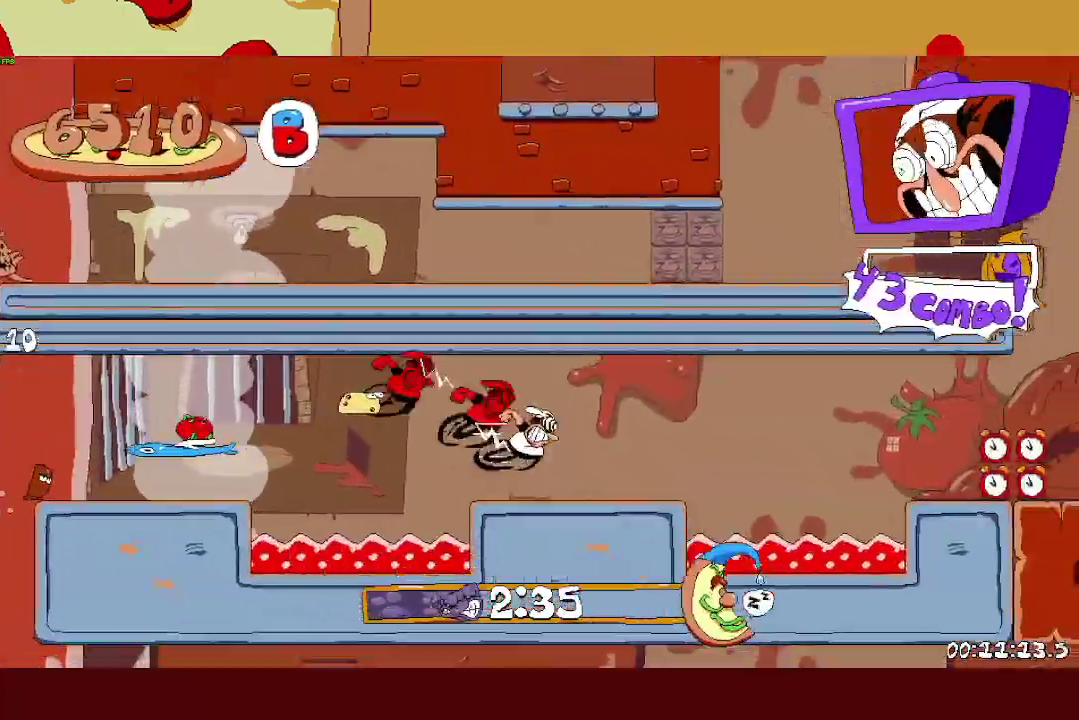
{"buttons": ["R2"], "left_stick": "right", "events": [[150, "CROSS", "down"], [267, "CROSS", "up"]]}
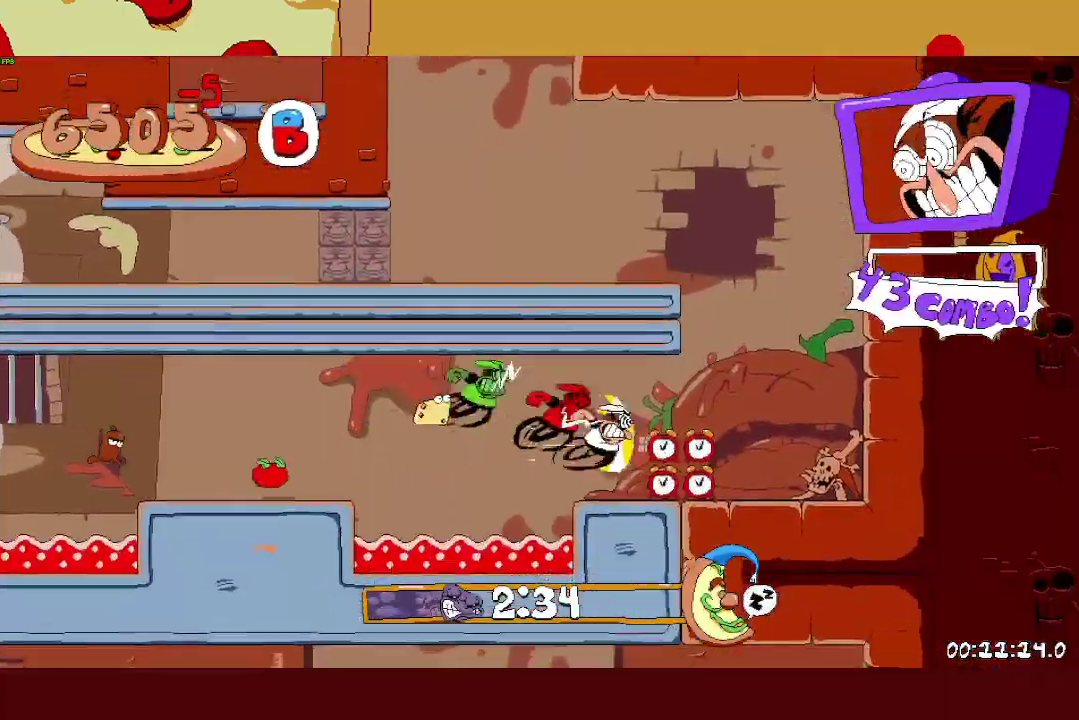
{"buttons": ["CROSS", "R2"], "left_stick": "left", "events": [[67, "CROSS", "down"], [250, "CROSS", "up"], [300, "left_stick", "left"], [317, "CROSS", "down"]]}
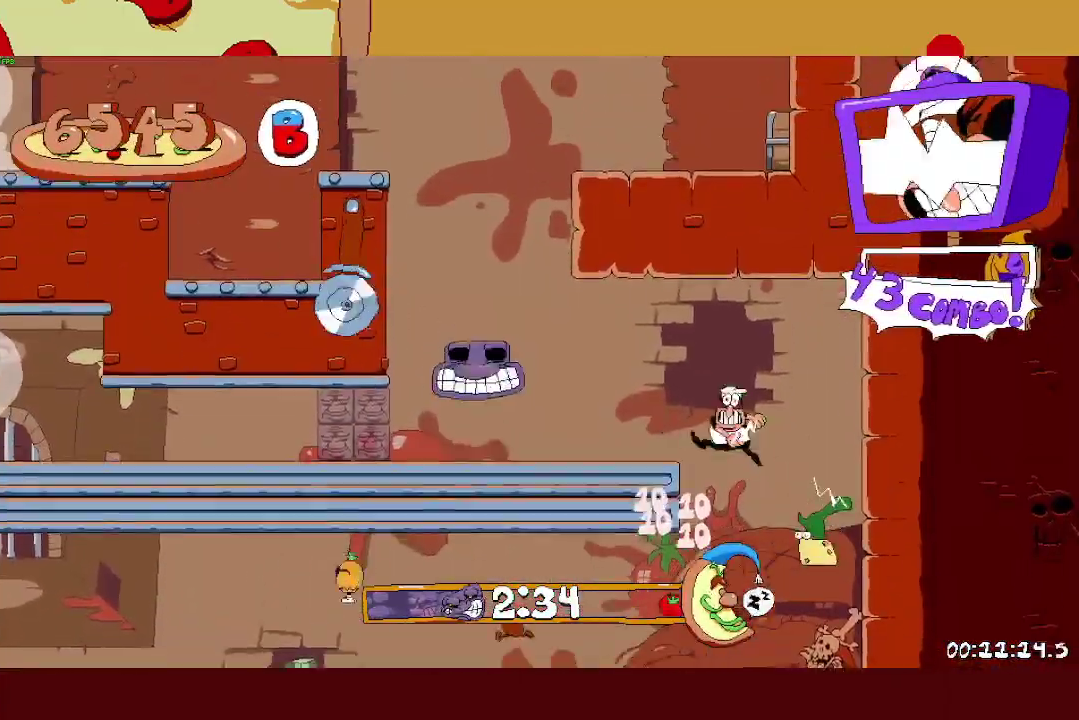
{"buttons": ["R2"], "left_stick": "left", "events": [[67, "CROSS", "up"]]}
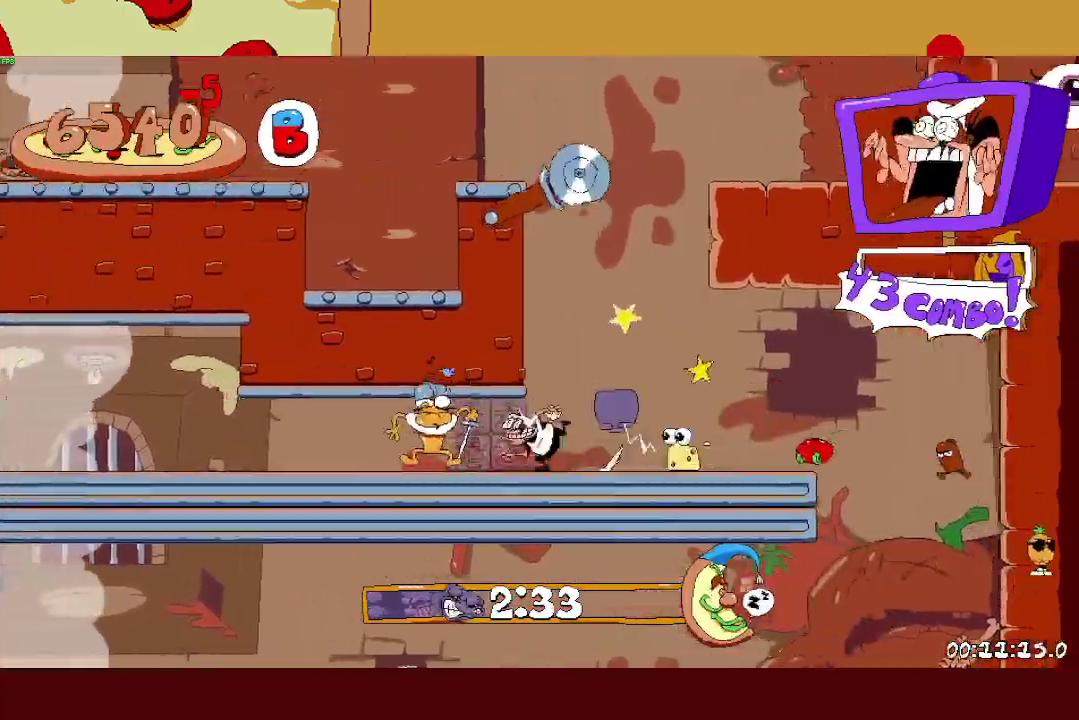
{"buttons": ["R2"], "left_stick": "left", "events": []}
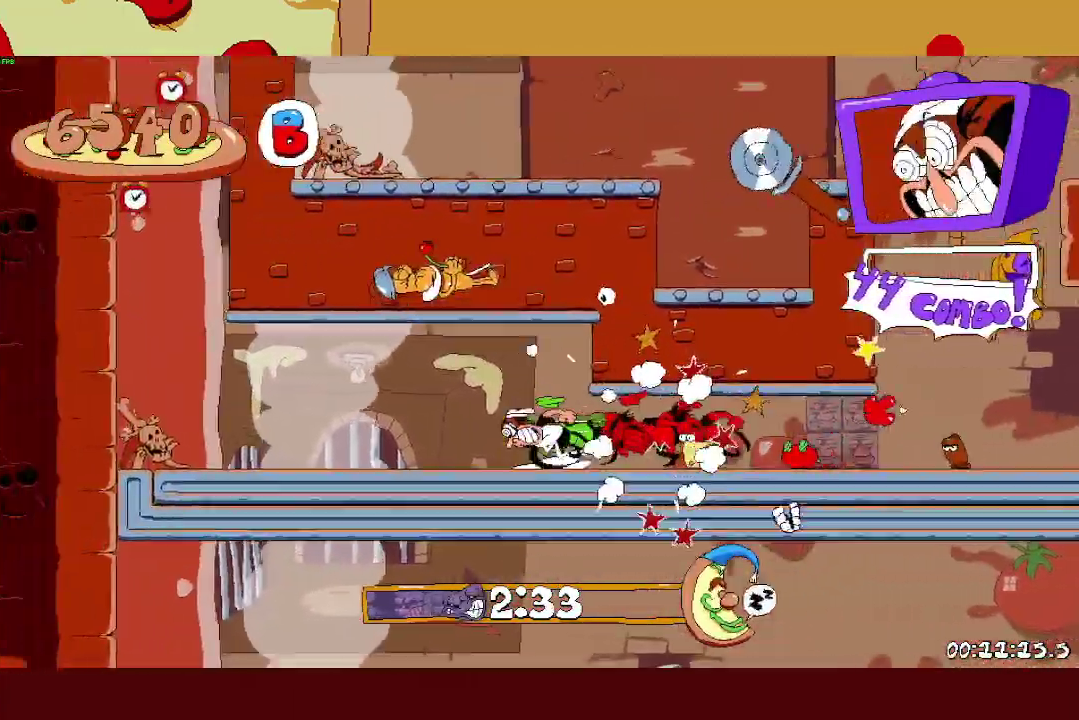
{"buttons": ["R2"], "left_stick": "center", "events": [[500, "left_stick", "center"]]}
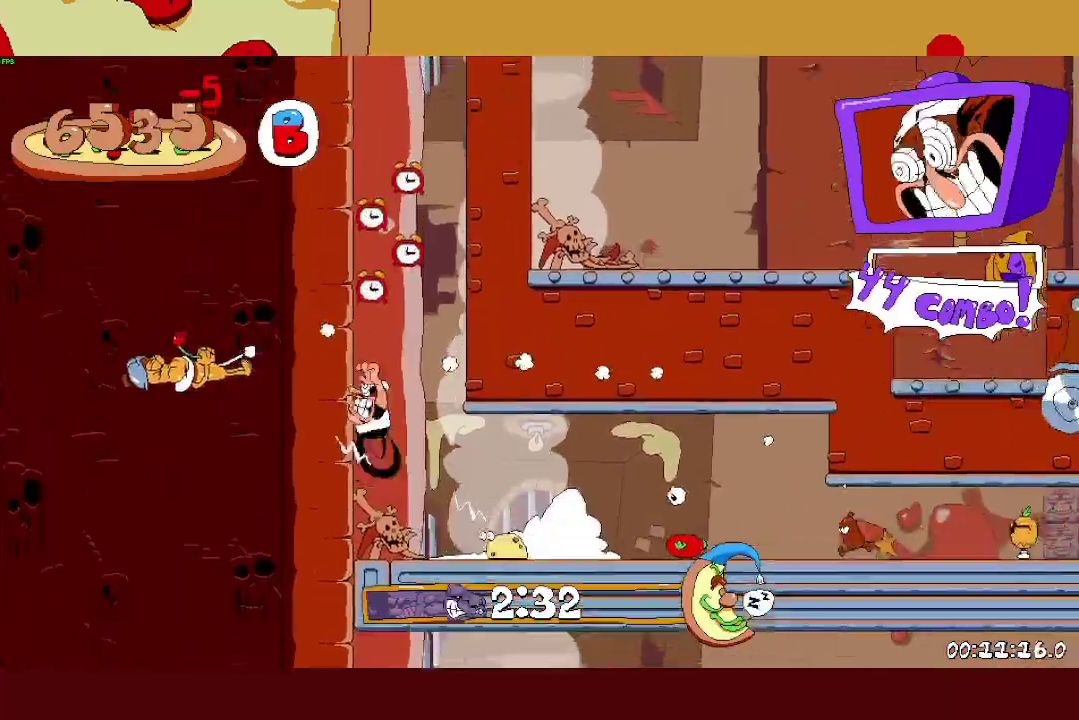
{"buttons": ["R2"], "left_stick": "right", "events": [[17, "CROSS", "down"], [17, "left_stick", "right"], [233, "CROSS", "up"]]}
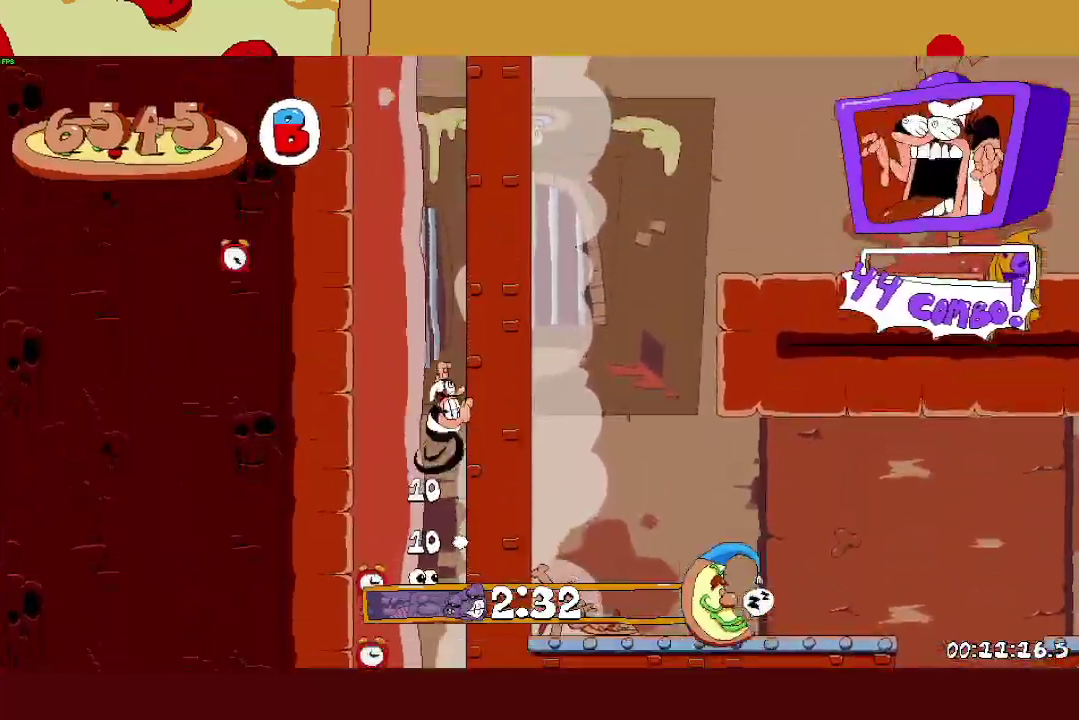
{"buttons": ["R2"], "left_stick": "right", "events": []}
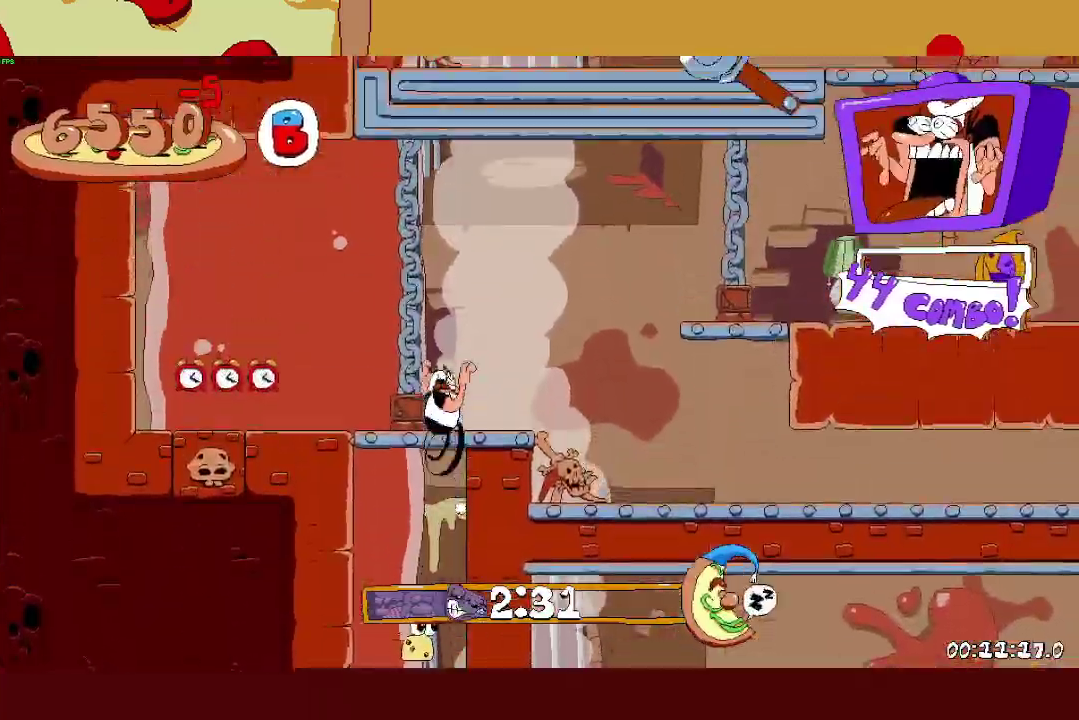
{"buttons": ["R2"], "left_stick": "right", "events": [[33, "L1", "down"], [200, "CROSS", "down"], [217, "L1", "up"], [400, "CROSS", "up"]]}
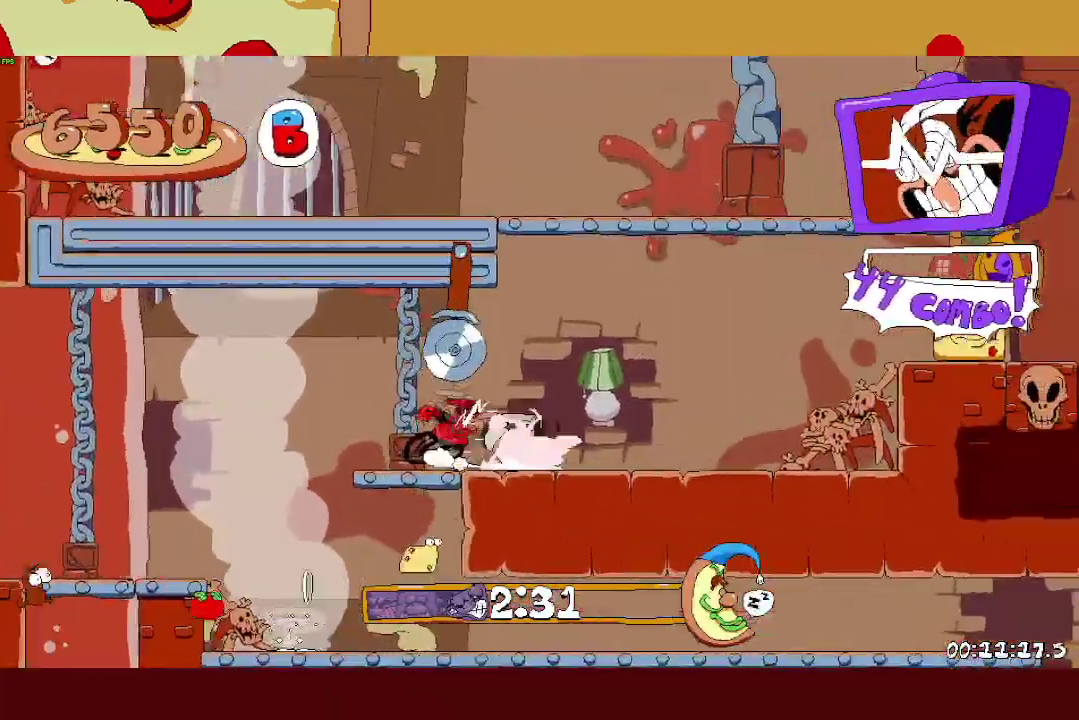
{"buttons": ["R2"], "left_stick": "left", "events": [[150, "SQUARE", "down"], [233, "SQUARE", "up"], [250, "left_stick", "left"], [300, "SQUARE", "down"], [417, "SQUARE", "up"]]}
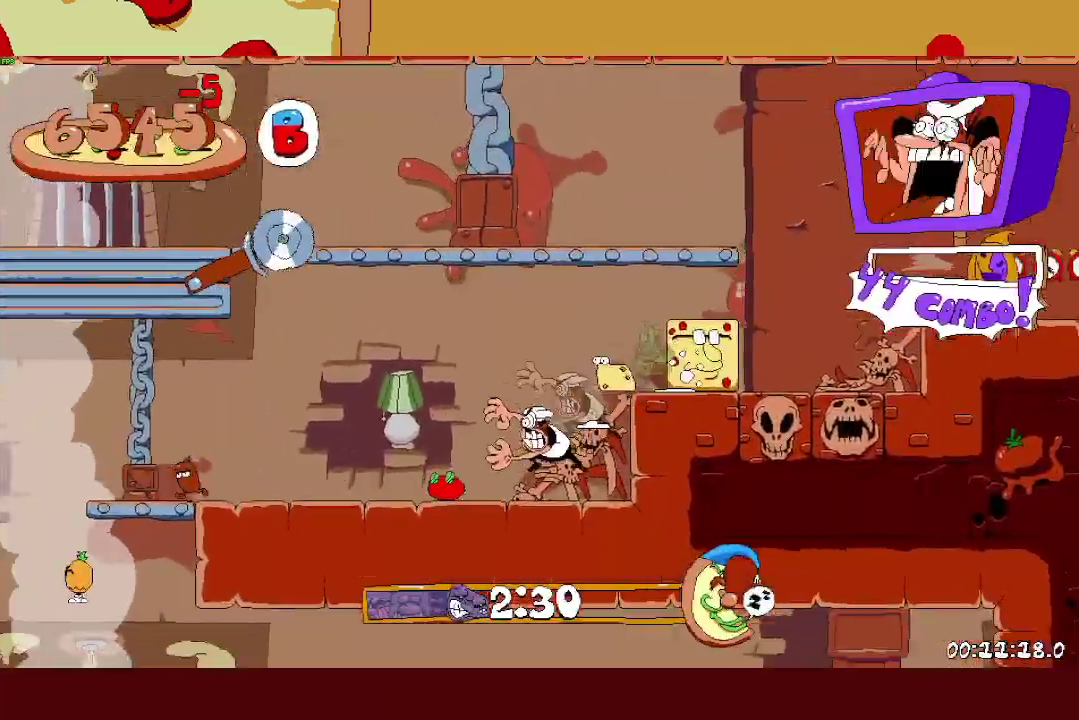
{"buttons": ["R2"], "left_stick": "left", "events": [[67, "CROSS", "down"], [383, "CROSS", "up"]]}
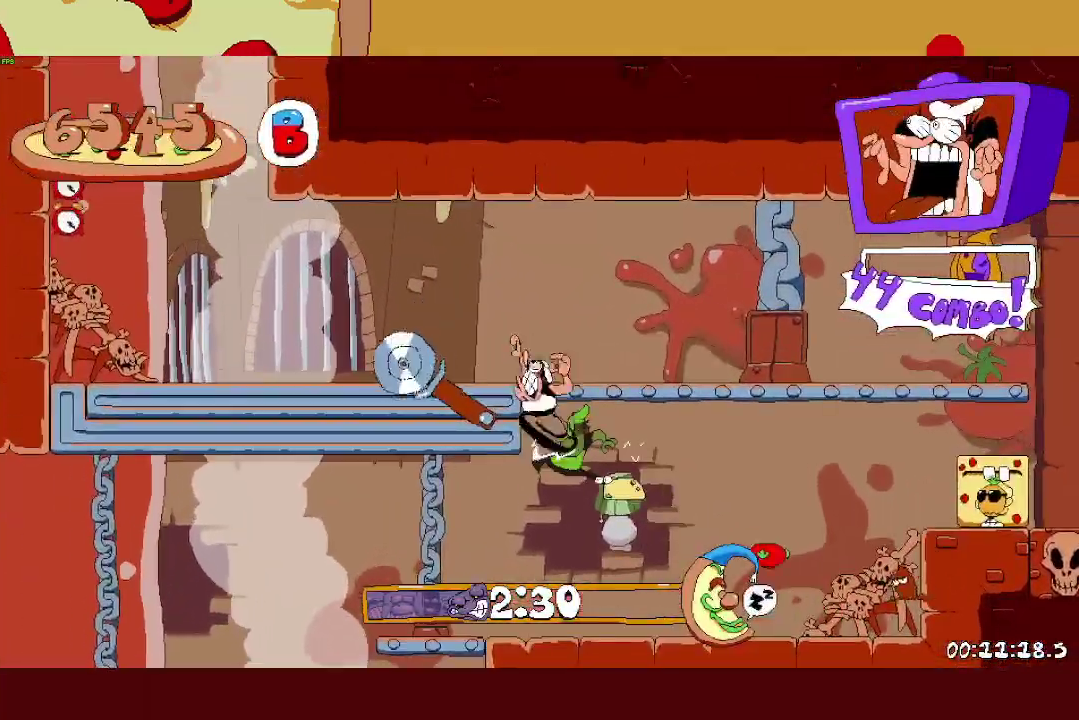
{"buttons": ["CROSS", "R2"], "left_stick": "left", "events": [[500, "CROSS", "down"]]}
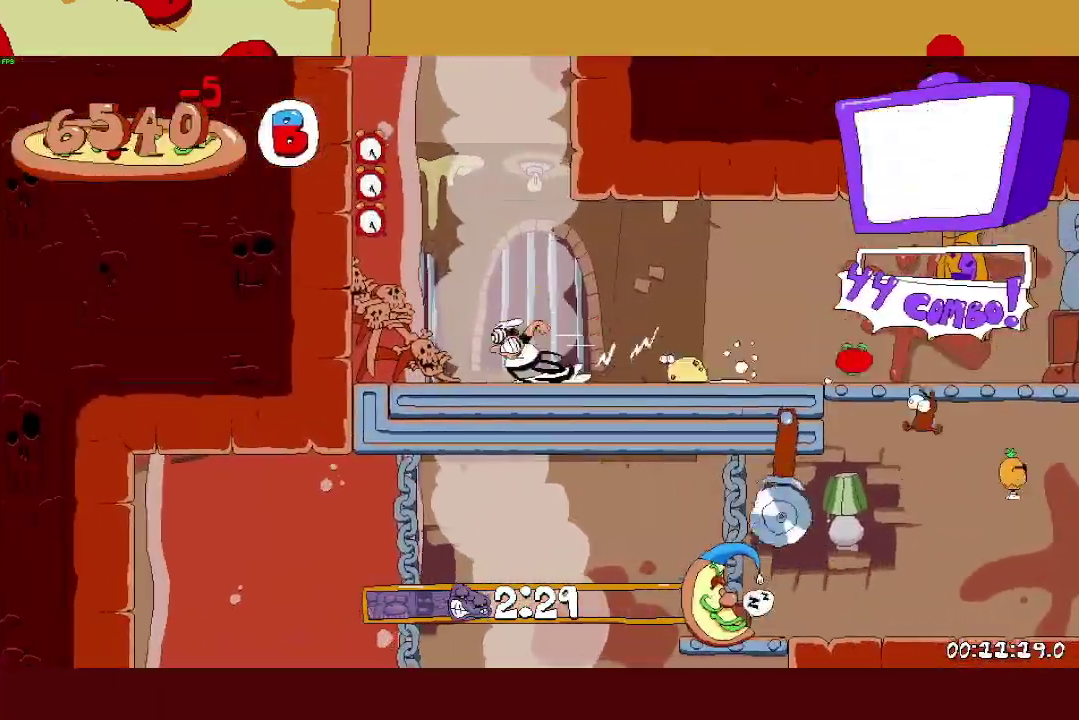
{"buttons": ["R2"], "left_stick": "left", "events": [[333, "CROSS", "up"]]}
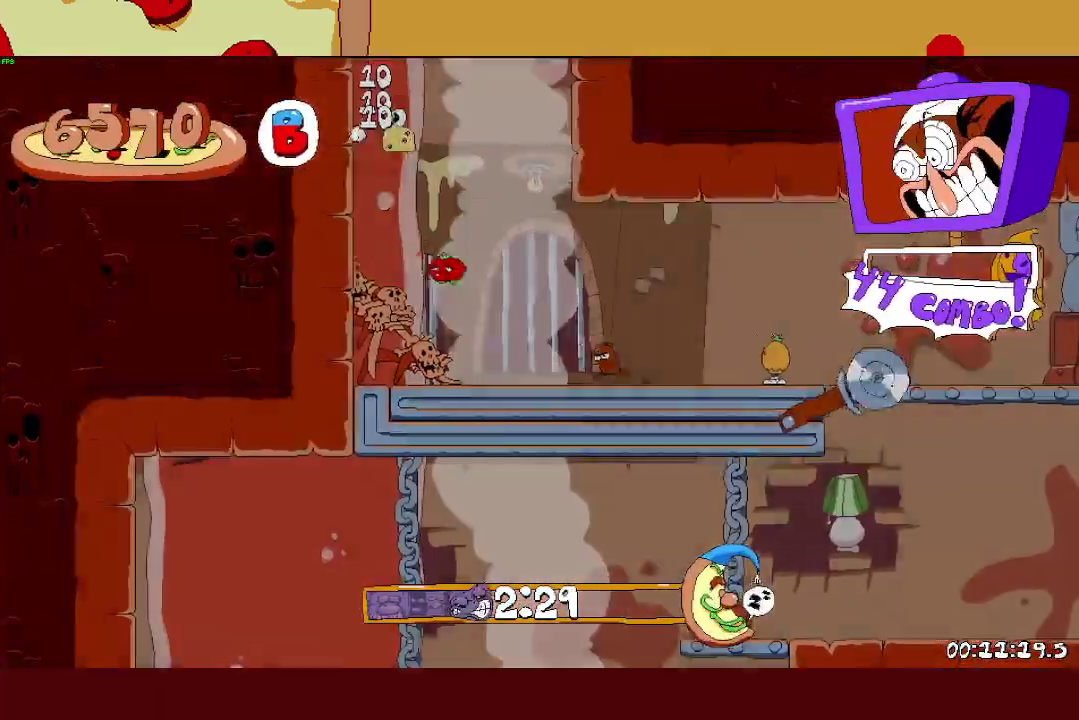
{"buttons": ["R2"], "left_stick": "left", "events": []}
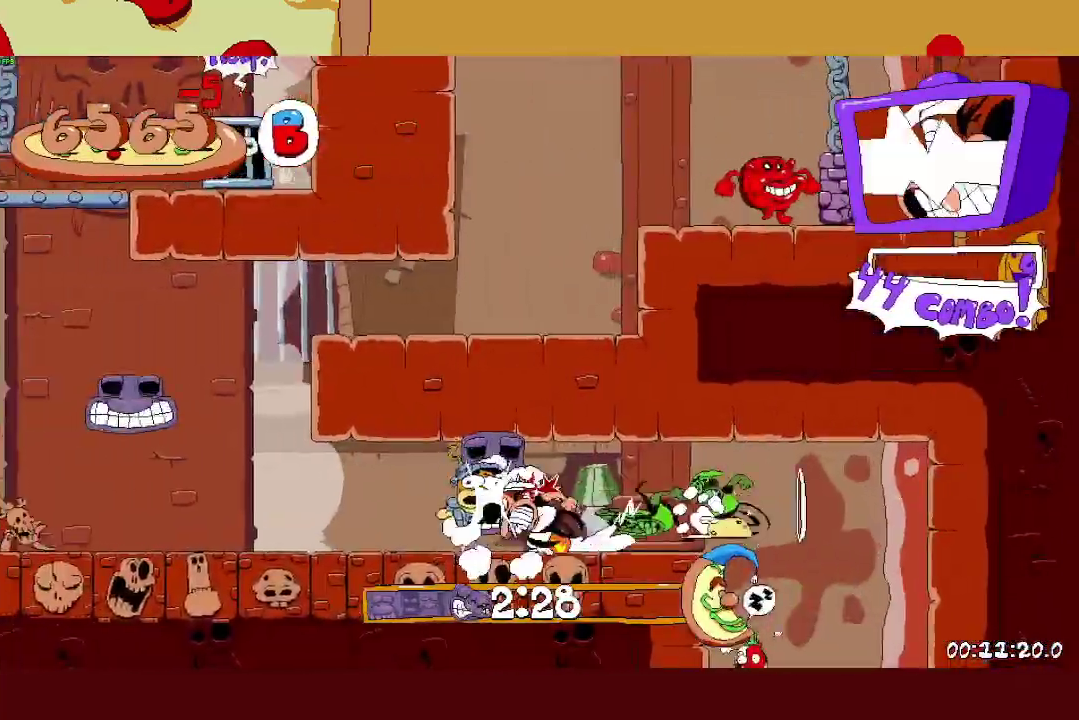
{"buttons": ["CROSS", "R2"], "left_stick": "left", "events": [[217, "CROSS", "down"]]}
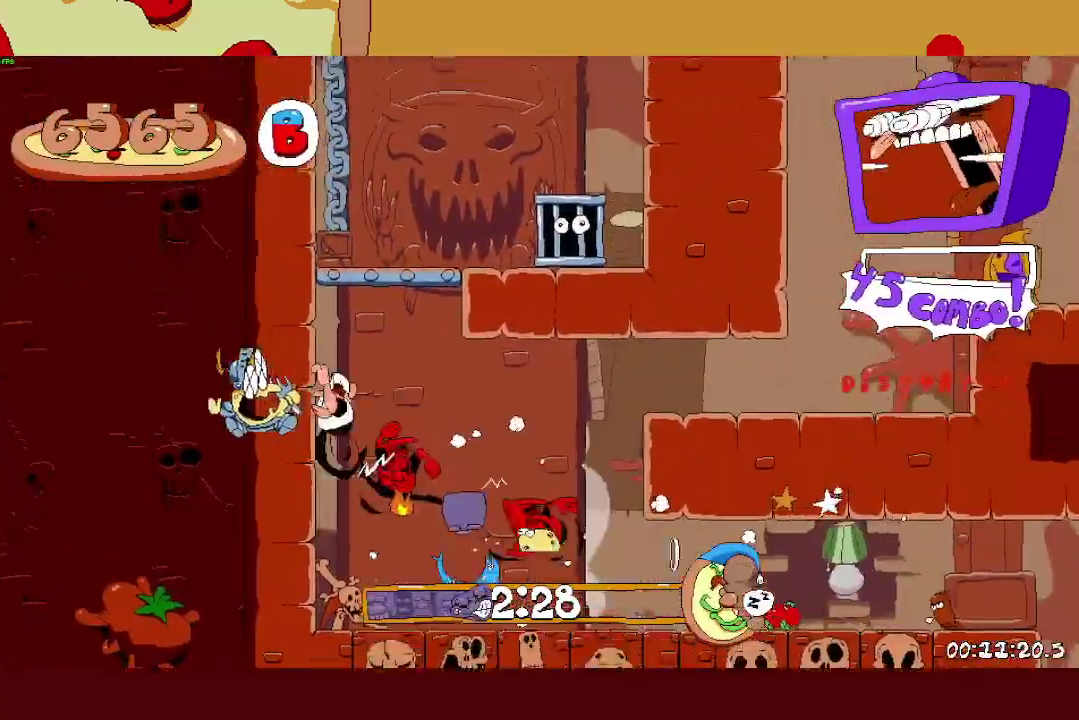
{"buttons": ["CROSS", "R2"], "left_stick": "right", "events": [[17, "CROSS", "up"], [83, "CROSS", "down"], [83, "left_stick", "right"], [217, "CROSS", "up"], [450, "CROSS", "down"]]}